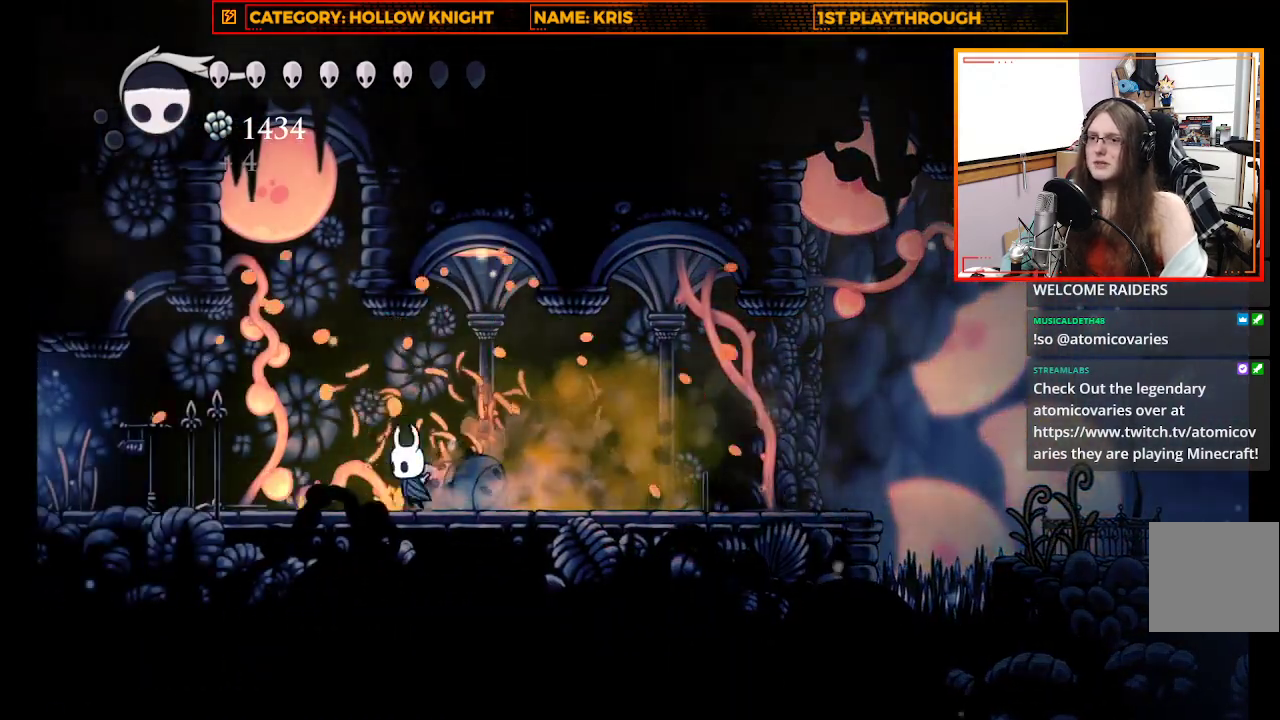
Gameplay with a controller (Xbox layout); each line is a JSON object with the inputs held at the frame after it. "events" lists button and stick changes between this image and that frame as [ms after this image, input, new state], when the widget could be followed in between.
{"buttons": [], "left_stick": "up-left", "right_stick": "center", "events": [[33, "A", "down"], [67, "left_stick", "up-left"], [300, "X", "down"], [433, "A", "up"], [500, "X", "up"]]}
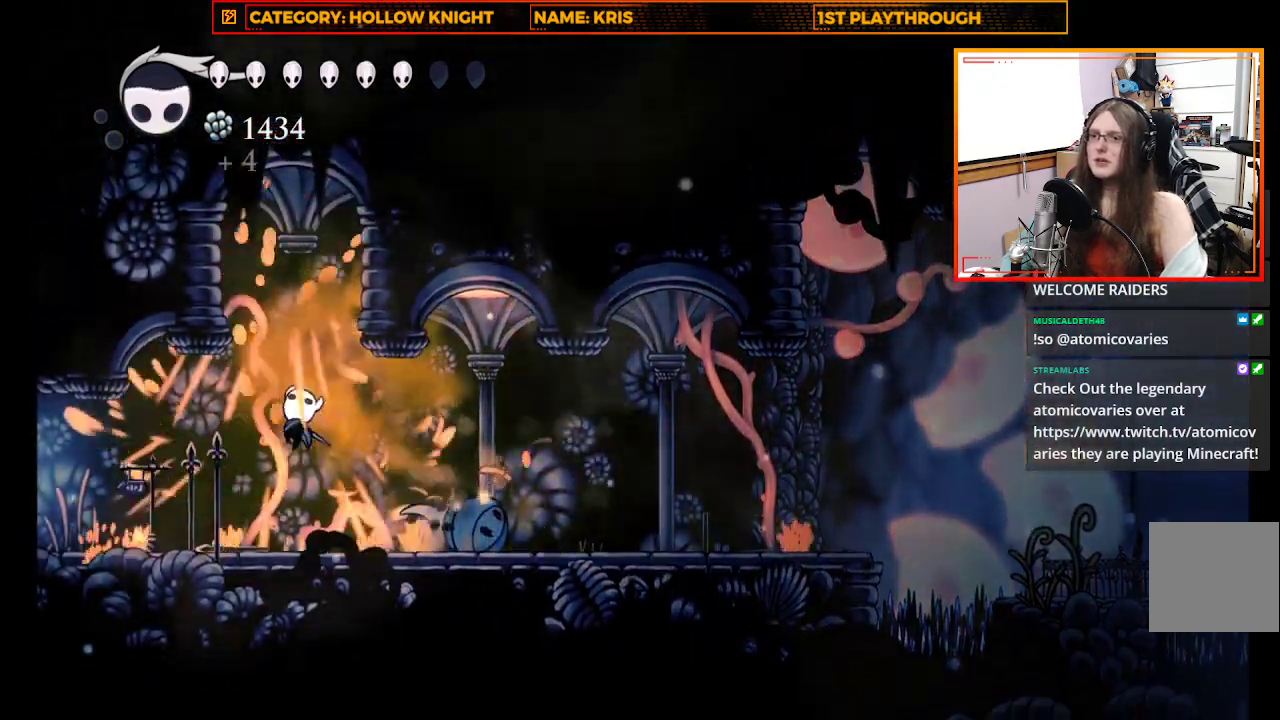
{"buttons": [], "left_stick": "right", "right_stick": "center", "events": [[33, "left_stick", "center"], [467, "left_stick", "right"]]}
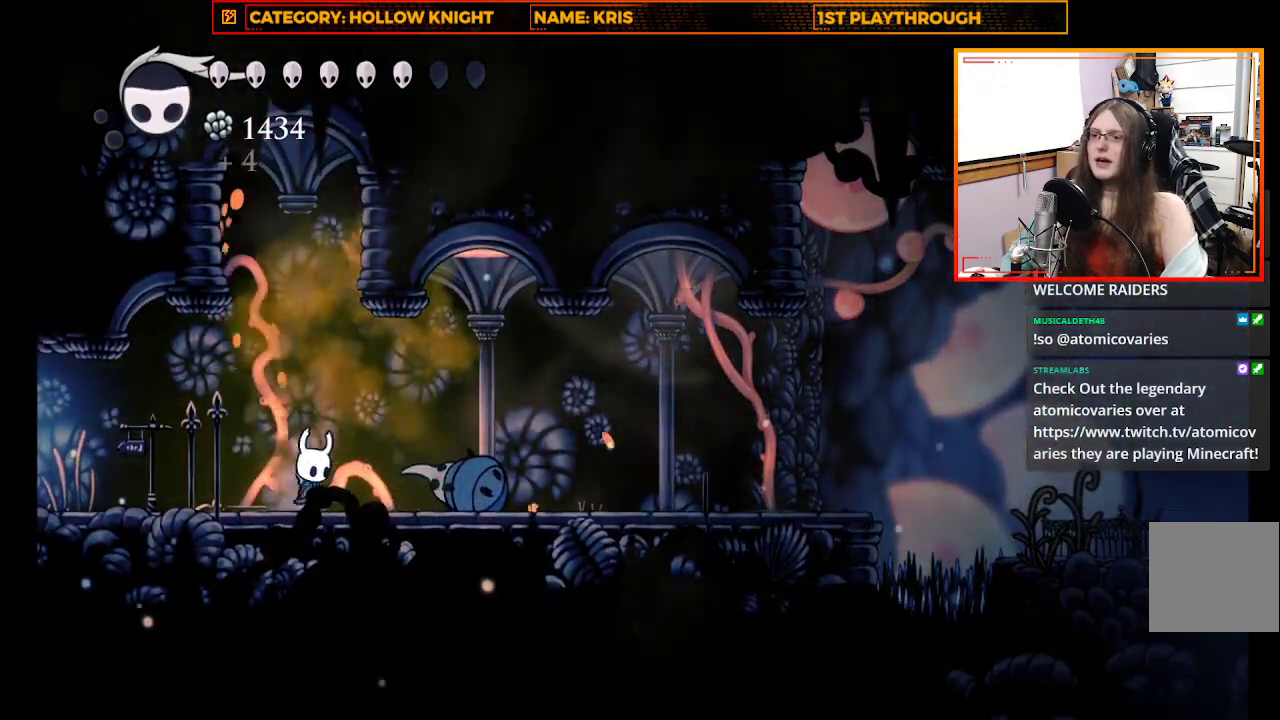
{"buttons": [], "left_stick": "right", "right_stick": "center", "events": []}
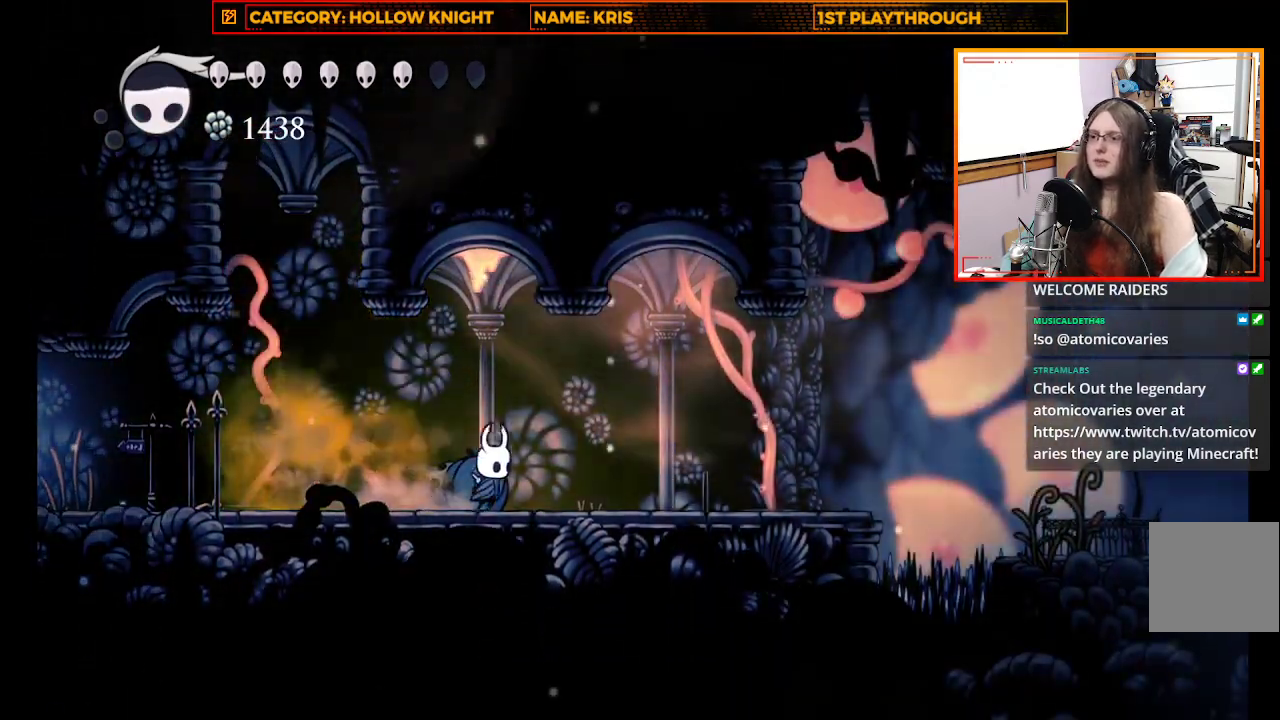
{"buttons": [], "left_stick": "right", "right_stick": "center", "events": []}
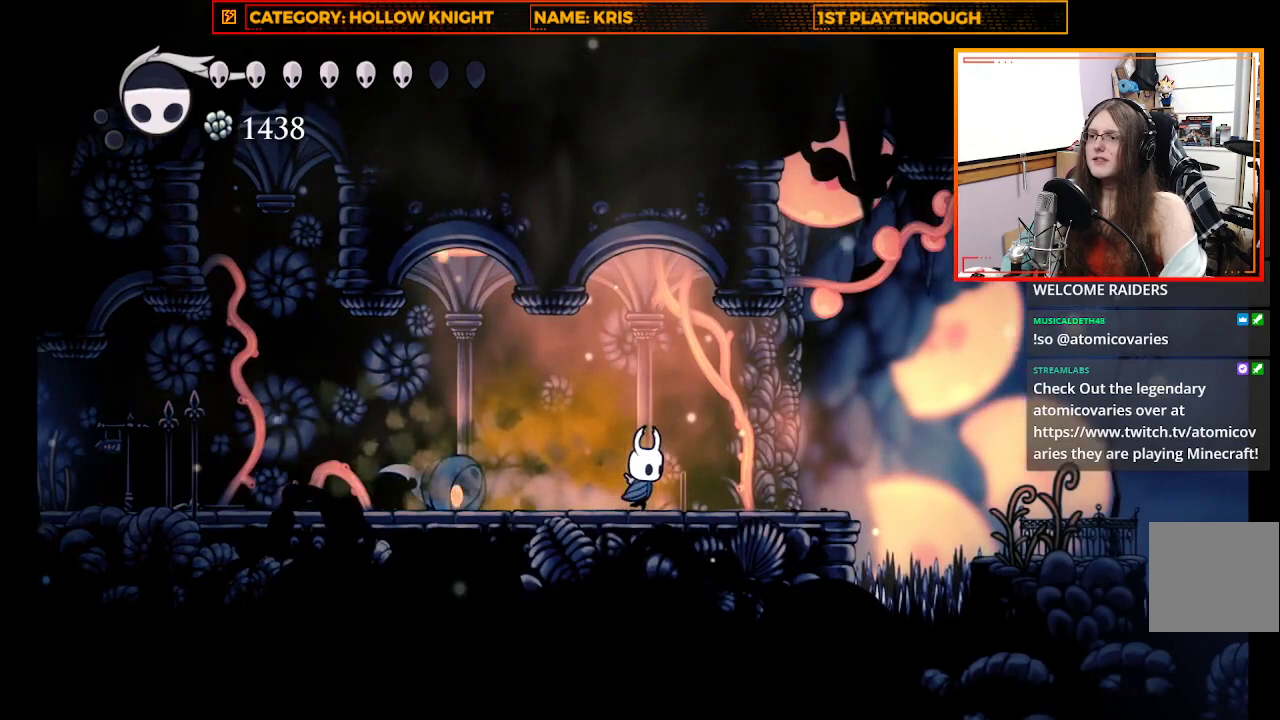
{"buttons": ["A"], "left_stick": "up-right", "right_stick": "center", "events": [[433, "A", "down"], [467, "left_stick", "up-right"]]}
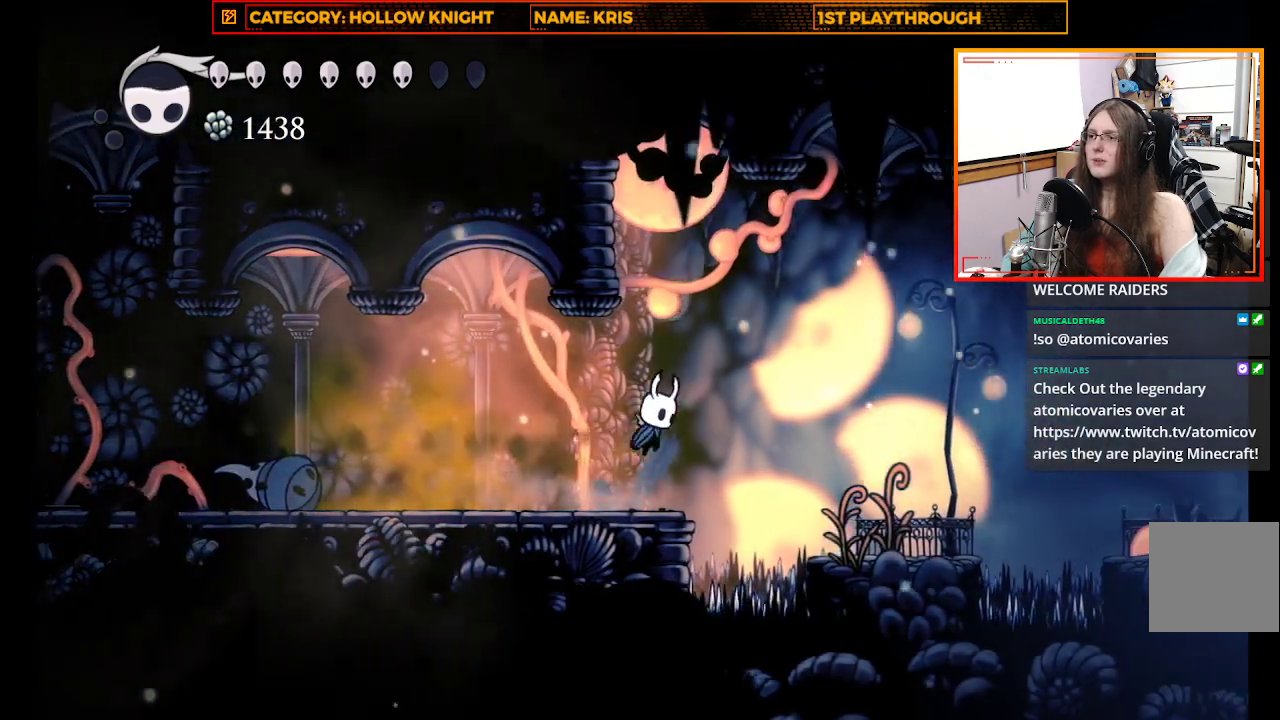
{"buttons": [], "left_stick": "left", "right_stick": "center", "events": [[33, "left_stick", "up"], [133, "X", "down"], [167, "left_stick", "up-left"], [367, "A", "up"], [400, "X", "up"], [467, "left_stick", "left"]]}
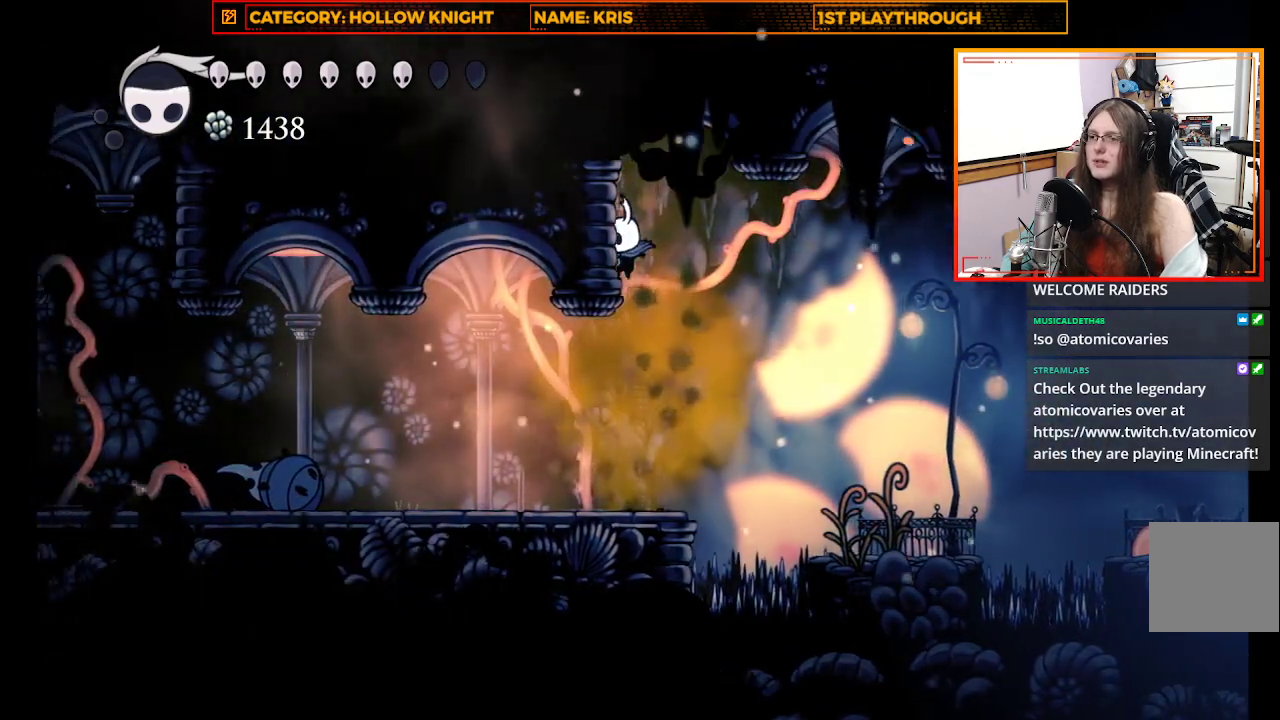
{"buttons": [], "left_stick": "left", "right_stick": "center", "events": []}
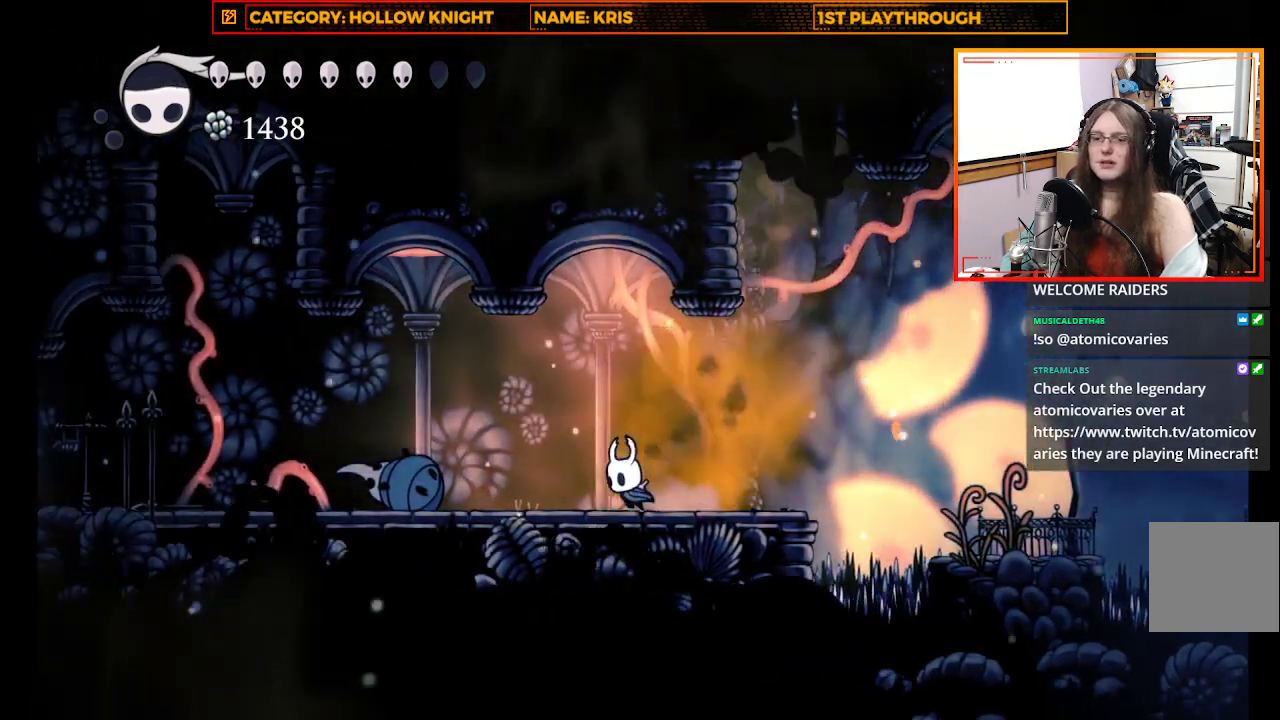
{"buttons": [], "left_stick": "center", "right_stick": "center", "events": [[467, "left_stick", "center"]]}
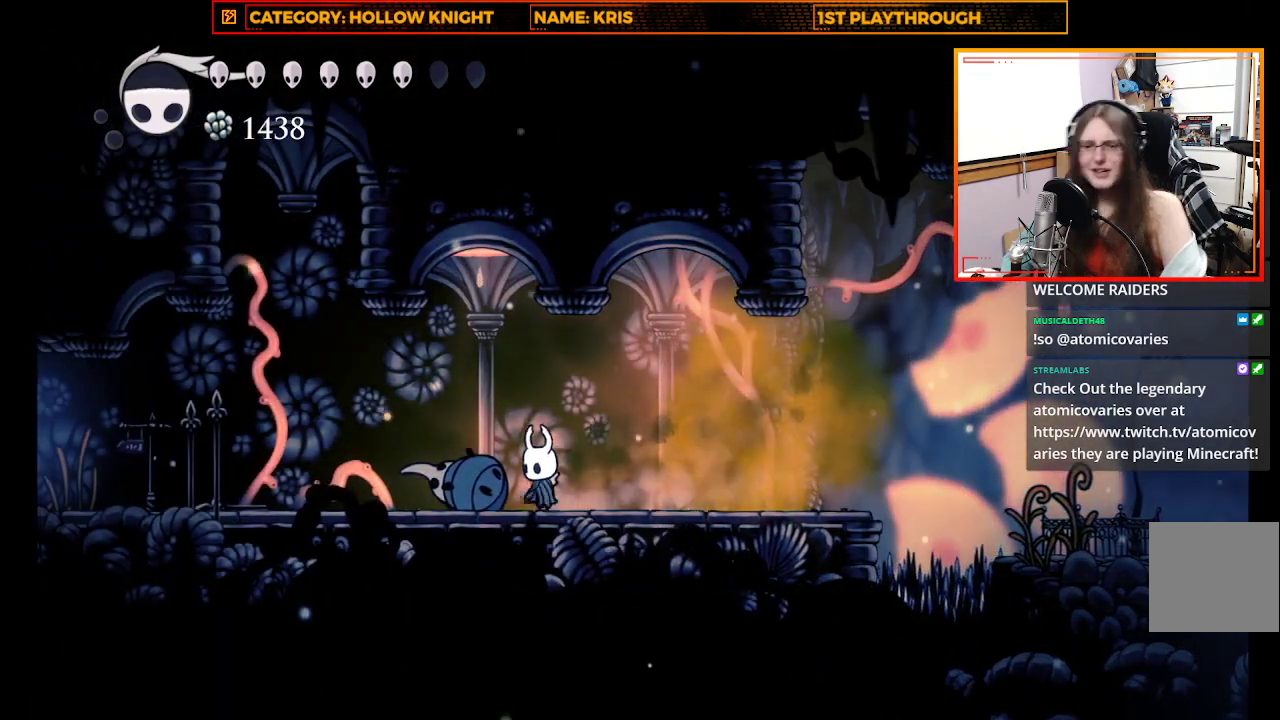
{"buttons": ["B"], "left_stick": "center", "right_stick": "center", "events": [[433, "B", "down"]]}
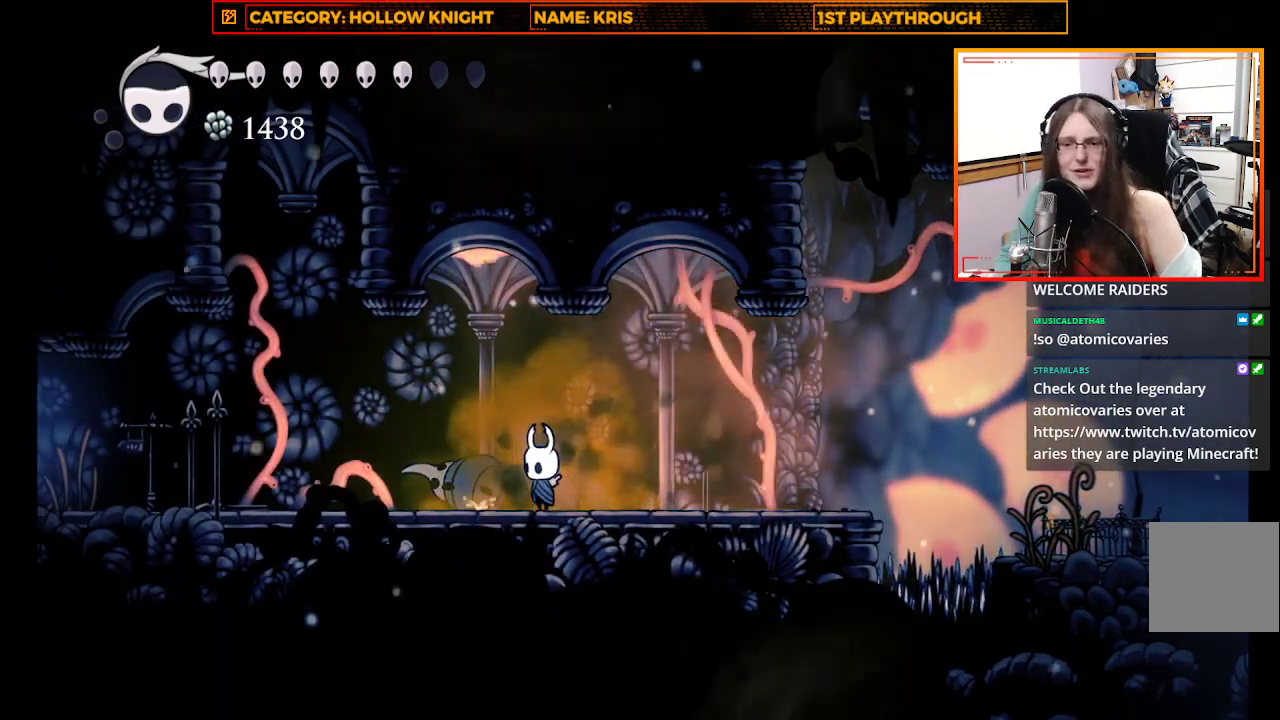
{"buttons": ["B"], "left_stick": "center", "right_stick": "center", "events": []}
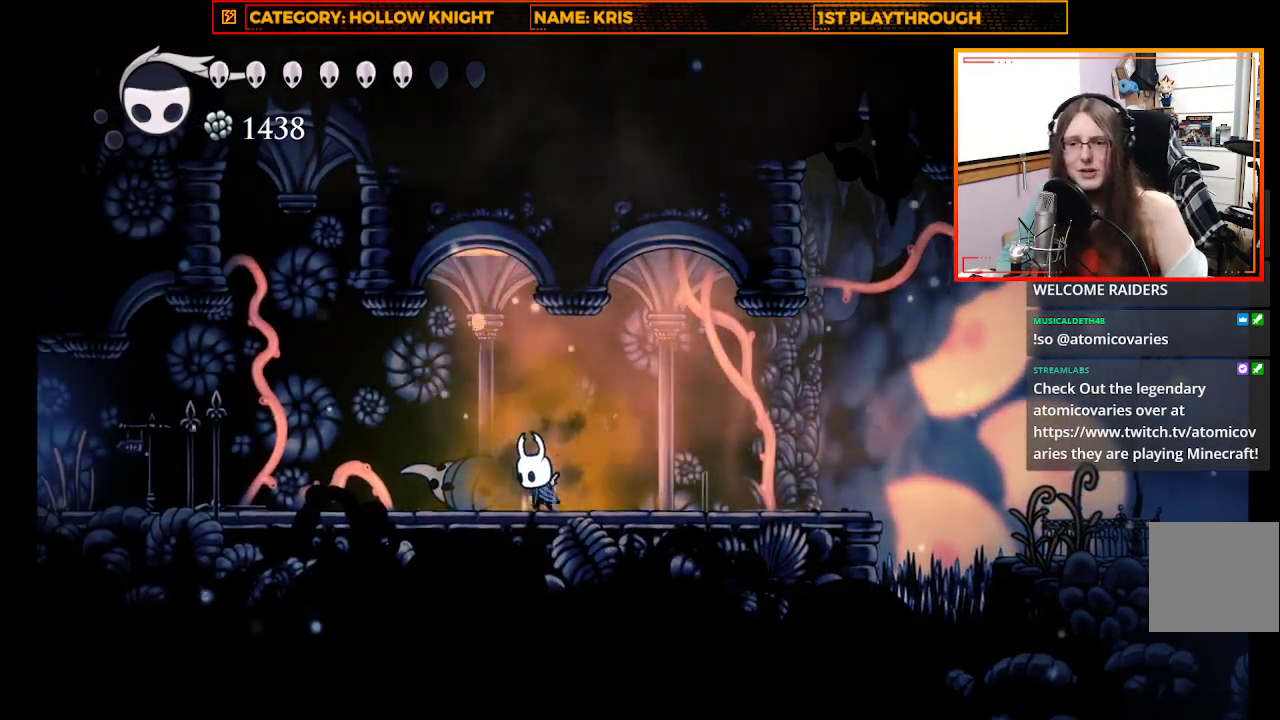
{"buttons": ["B"], "left_stick": "center", "right_stick": "center", "events": []}
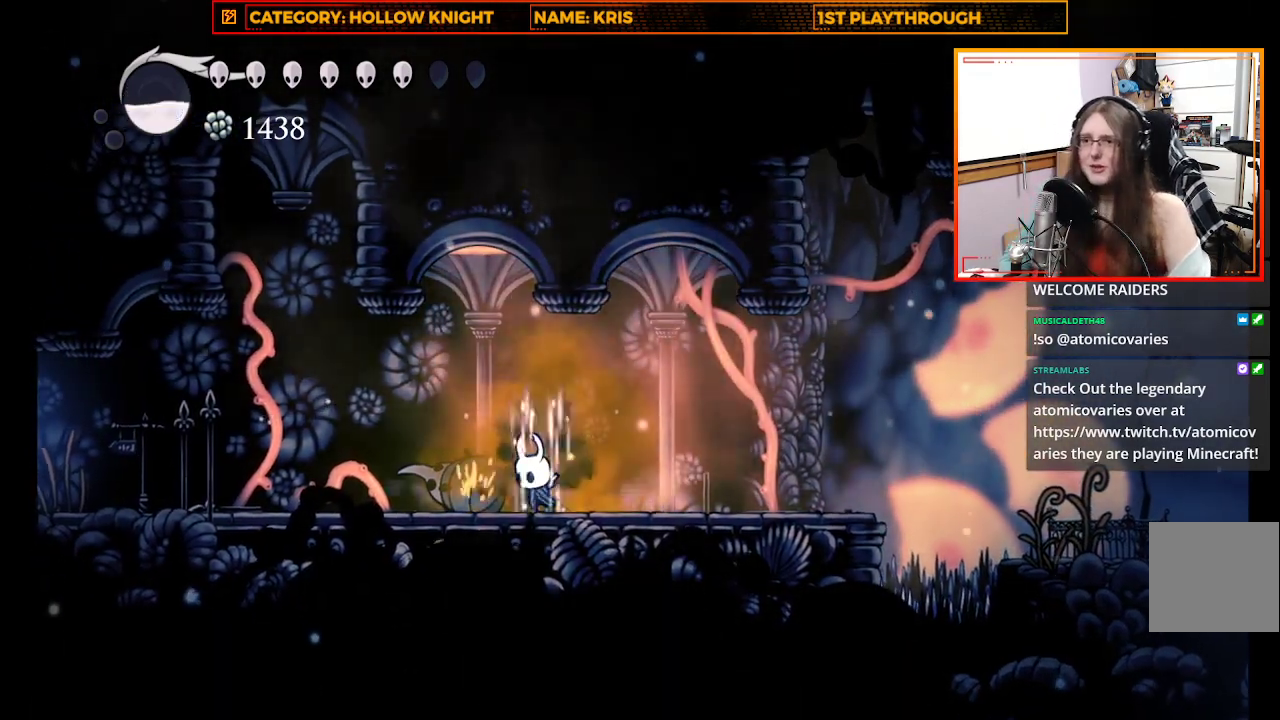
{"buttons": ["B"], "left_stick": "center", "right_stick": "center", "events": []}
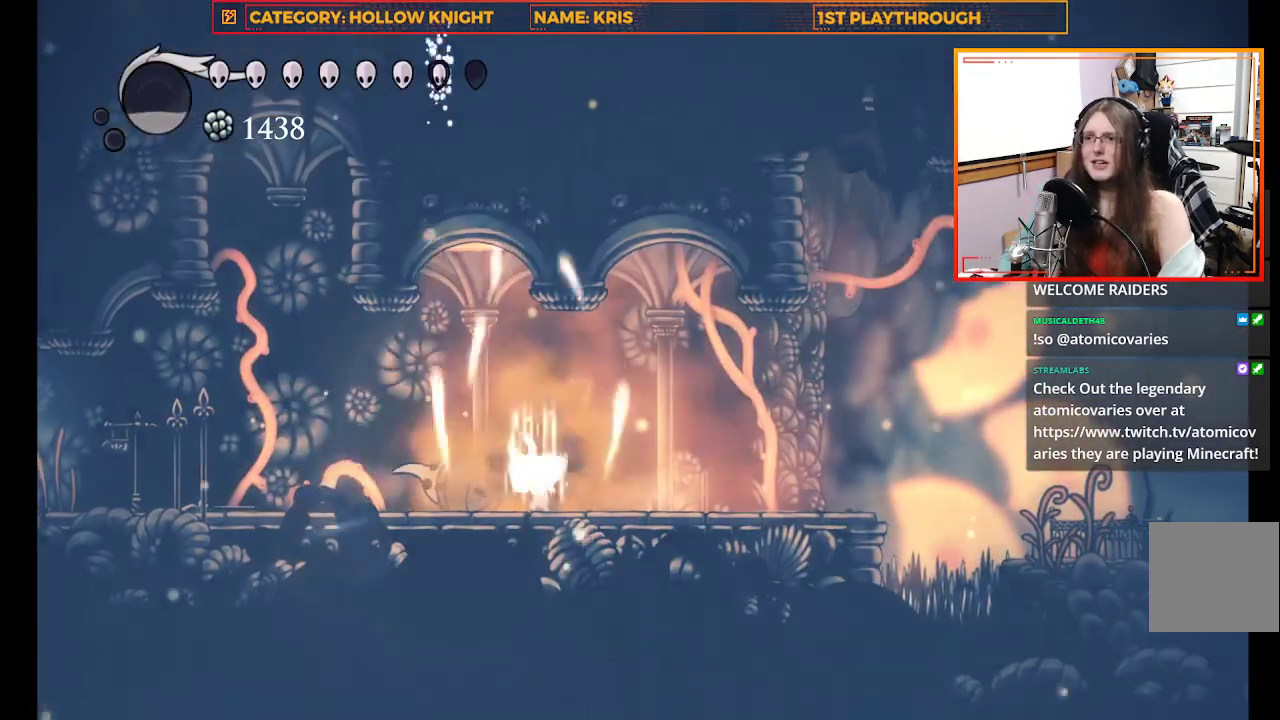
{"buttons": ["B"], "left_stick": "center", "right_stick": "center", "events": []}
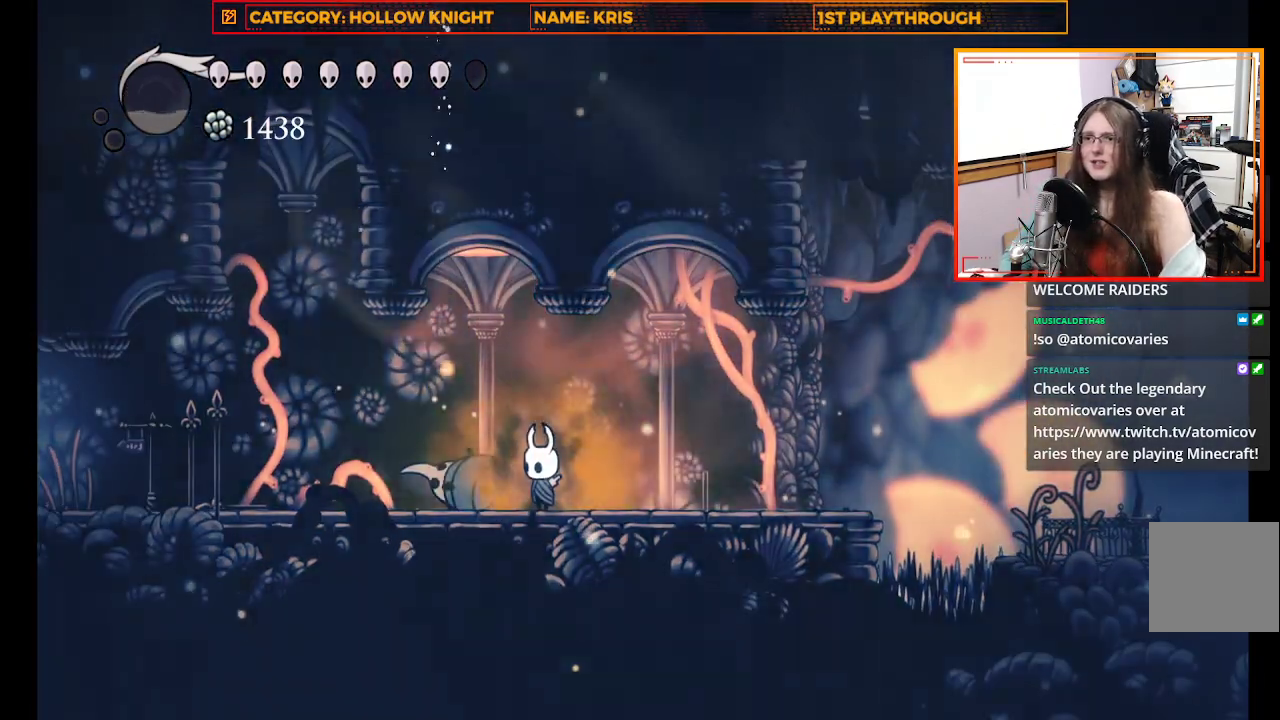
{"buttons": ["R2"], "left_stick": "left", "right_stick": "center", "events": [[167, "B", "up"], [200, "left_stick", "left"], [367, "R2", "down"]]}
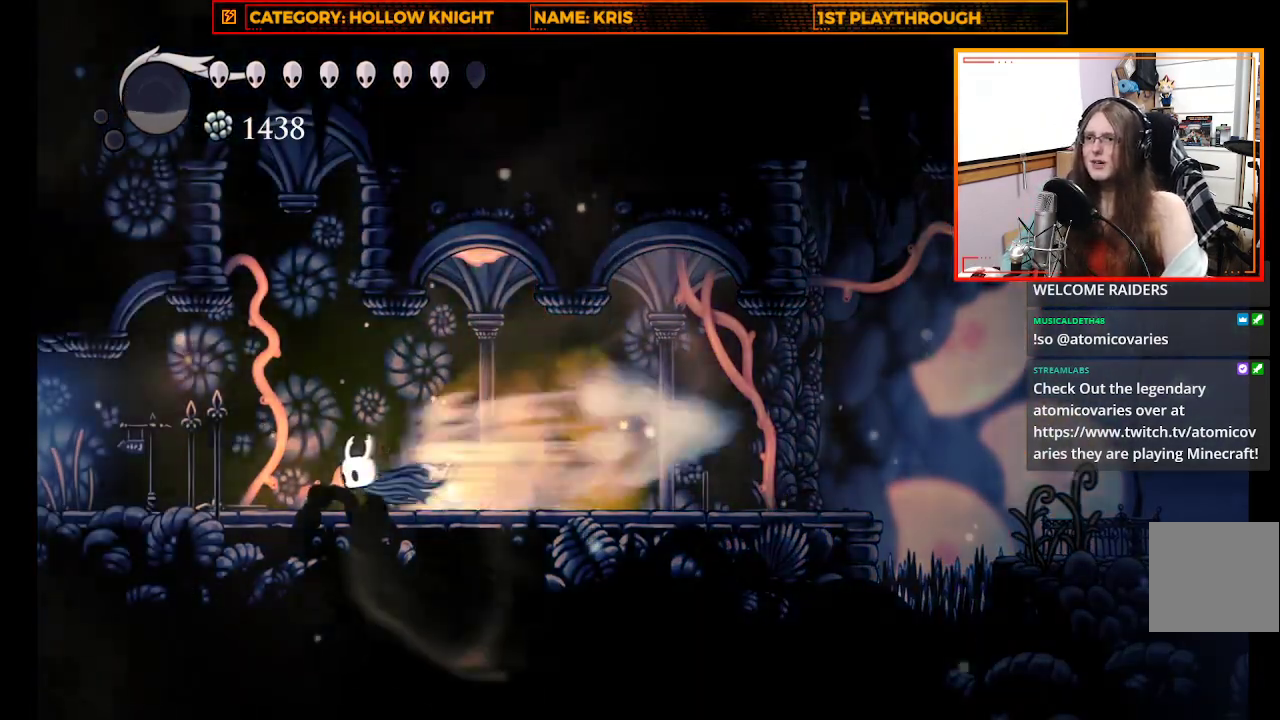
{"buttons": [], "left_stick": "left", "right_stick": "center", "events": [[100, "R2", "up"]]}
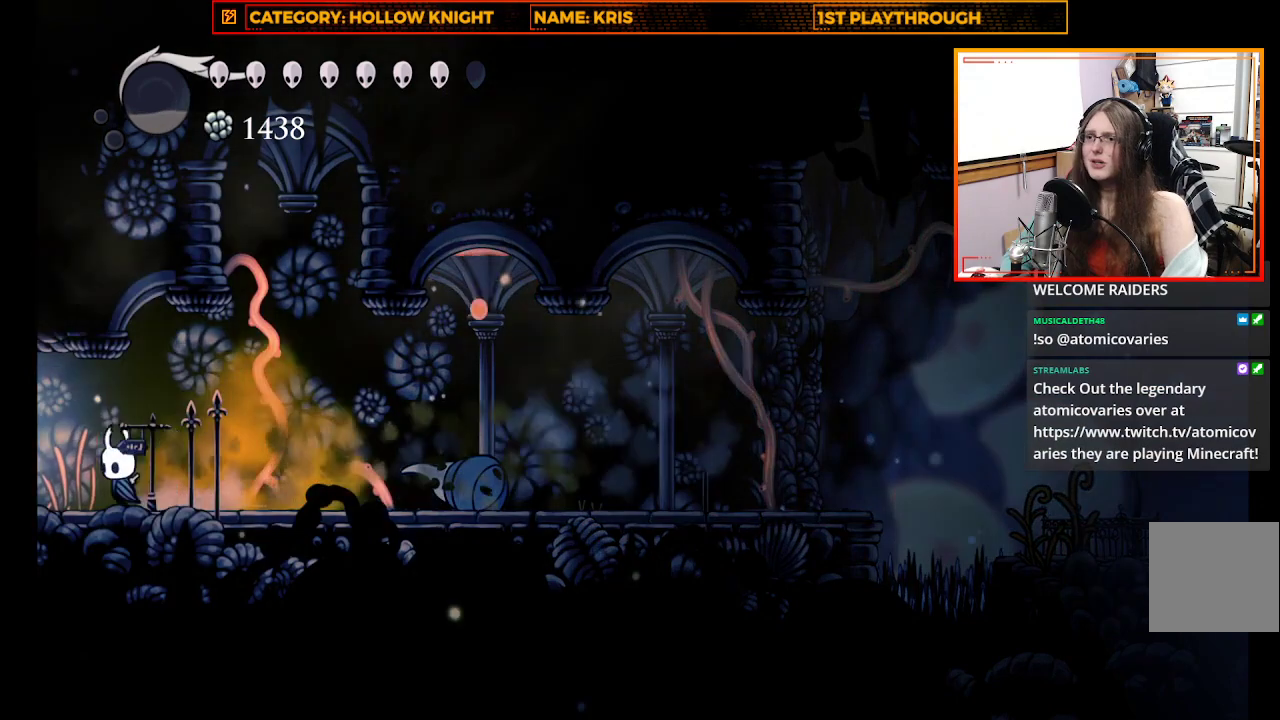
{"buttons": [], "left_stick": "left", "right_stick": "center", "events": [[133, "R2", "down"], [333, "R2", "up"]]}
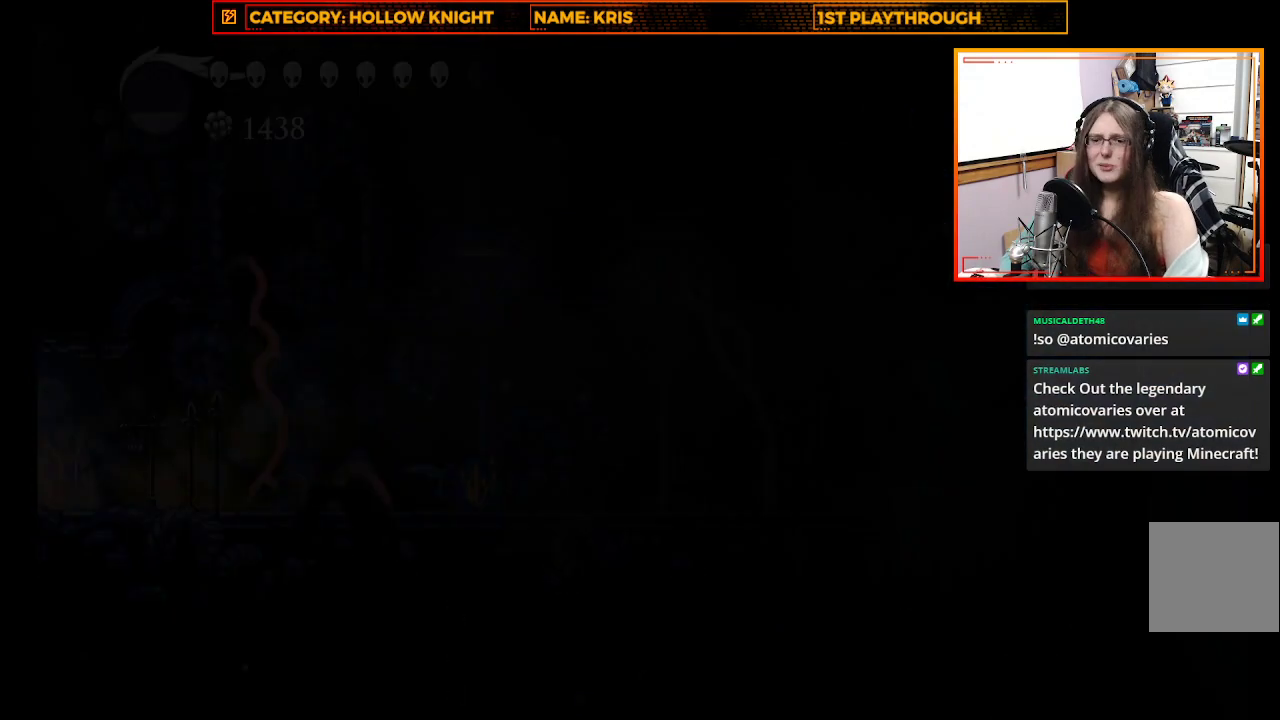
{"buttons": [], "left_stick": "center", "right_stick": "center", "events": [[33, "left_stick", "center"]]}
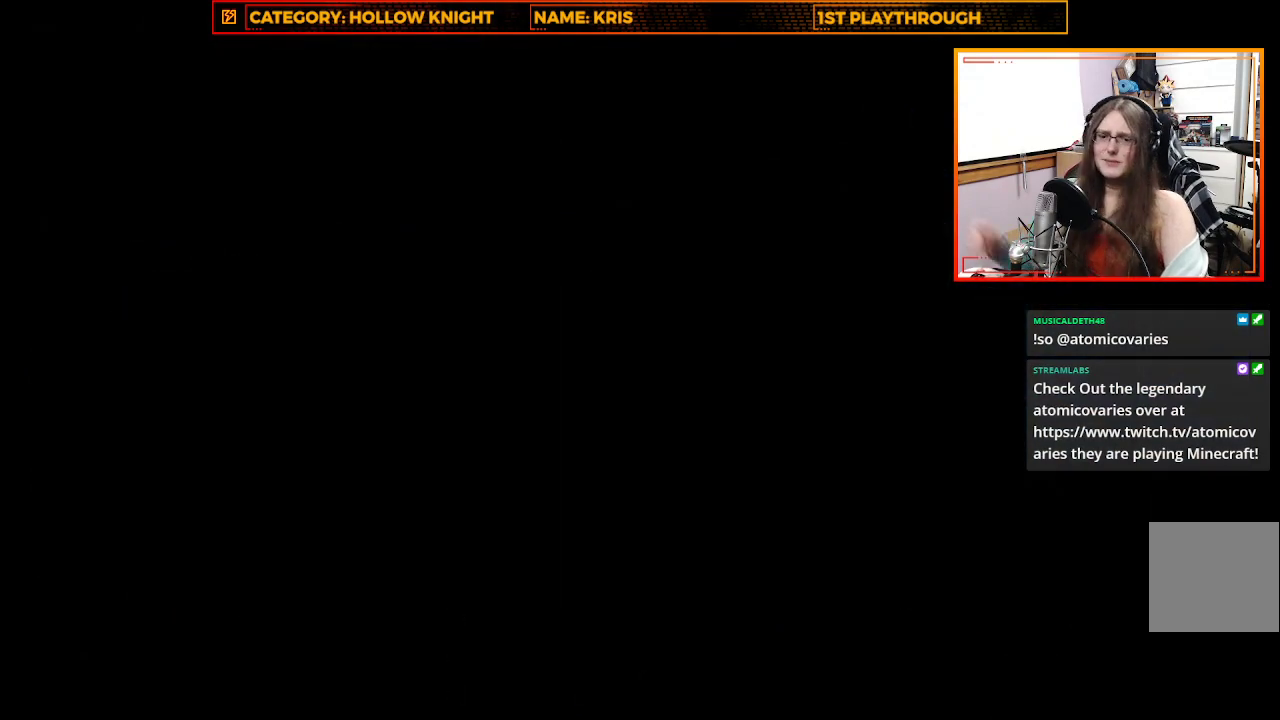
{"buttons": [], "left_stick": "center", "right_stick": "center", "events": []}
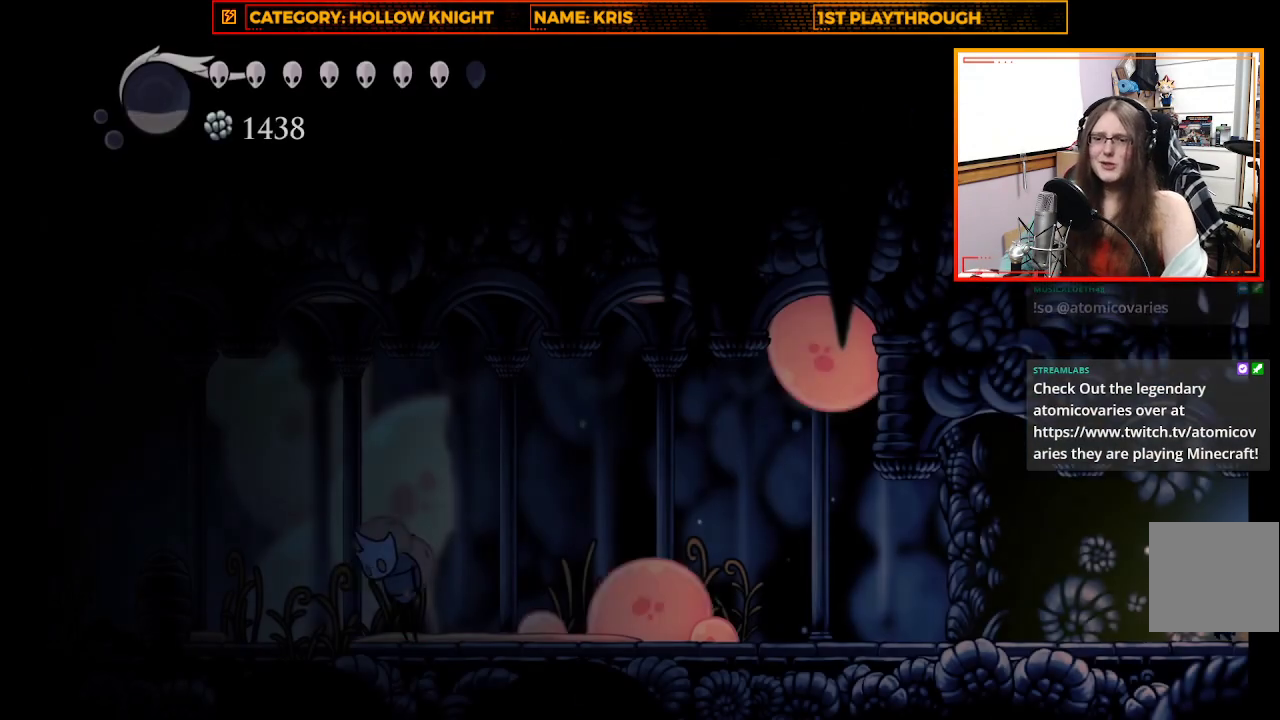
{"buttons": [], "left_stick": "up-left", "right_stick": "center", "events": [[133, "left_stick", "up-left"]]}
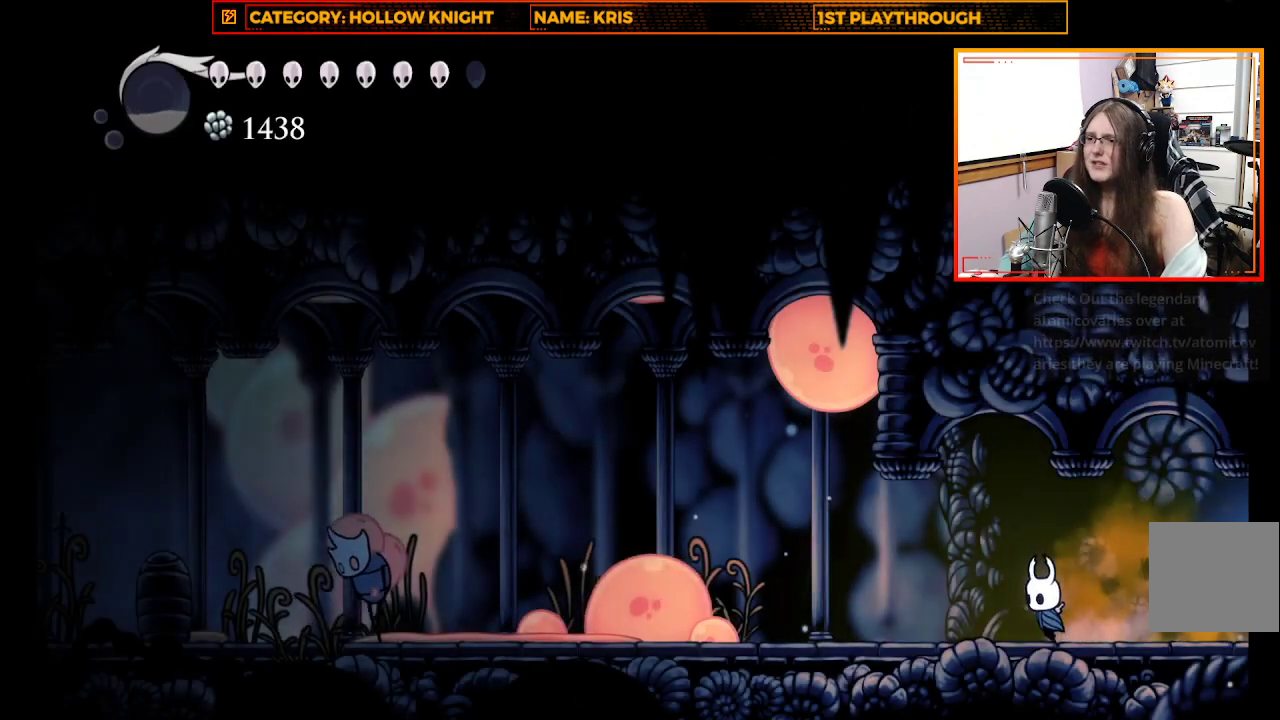
{"buttons": ["X"], "left_stick": "left", "right_stick": "center", "events": [[33, "left_stick", "left"], [300, "X", "down"]]}
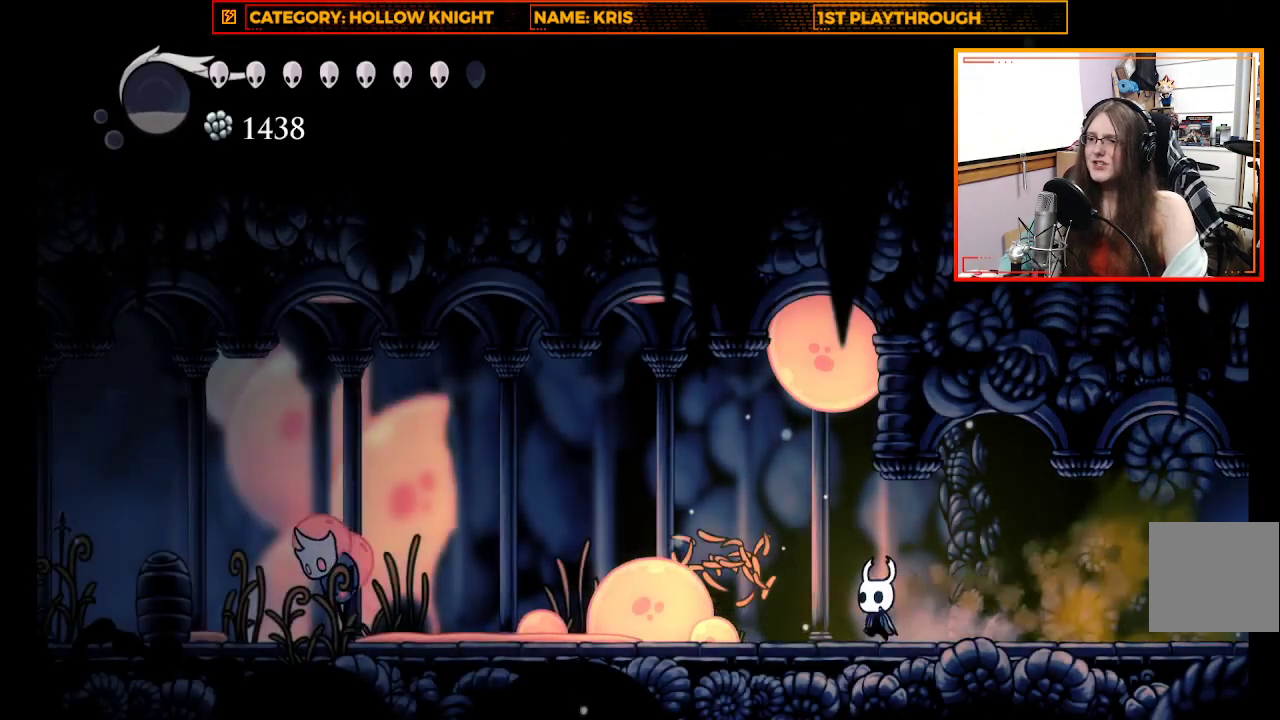
{"buttons": [], "left_stick": "up-right", "right_stick": "center", "events": [[67, "X", "up"], [200, "X", "down"], [367, "X", "up"], [467, "left_stick", "up-right"]]}
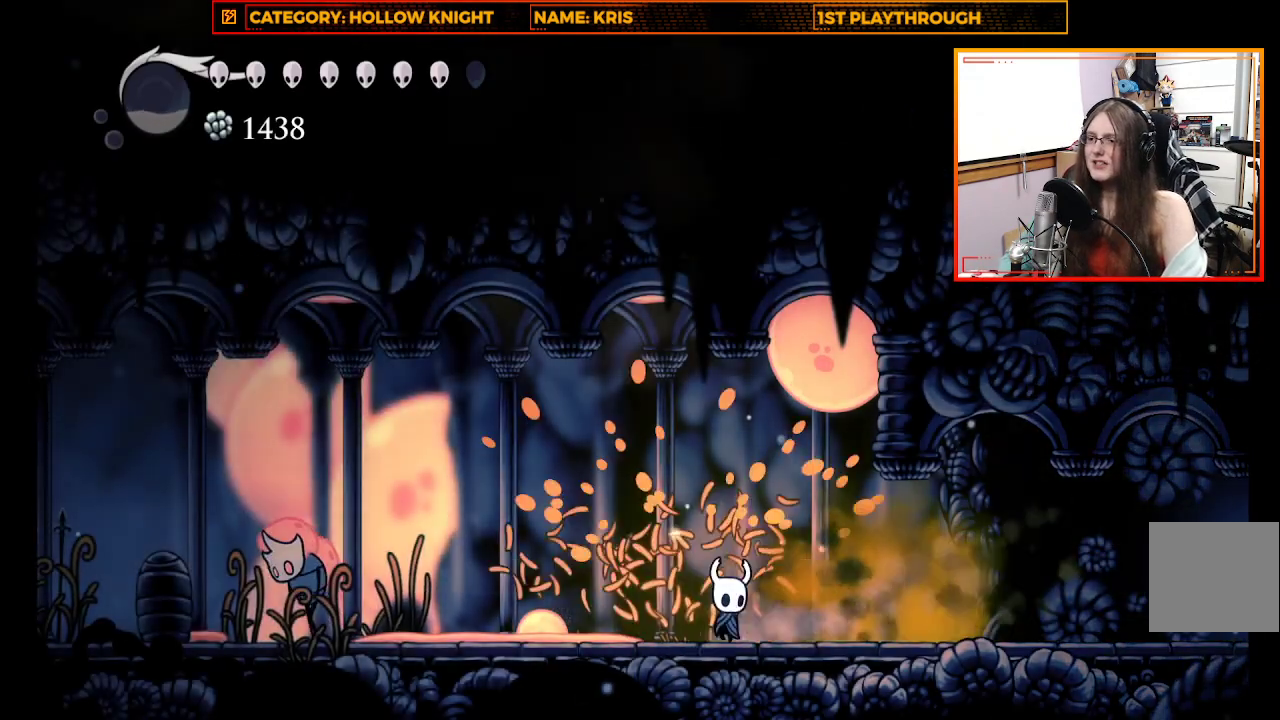
{"buttons": [], "left_stick": "left", "right_stick": "center", "events": [[33, "A", "down"], [200, "X", "down"], [233, "left_stick", "up-left"], [267, "A", "up"], [333, "left_stick", "left"], [400, "X", "up"]]}
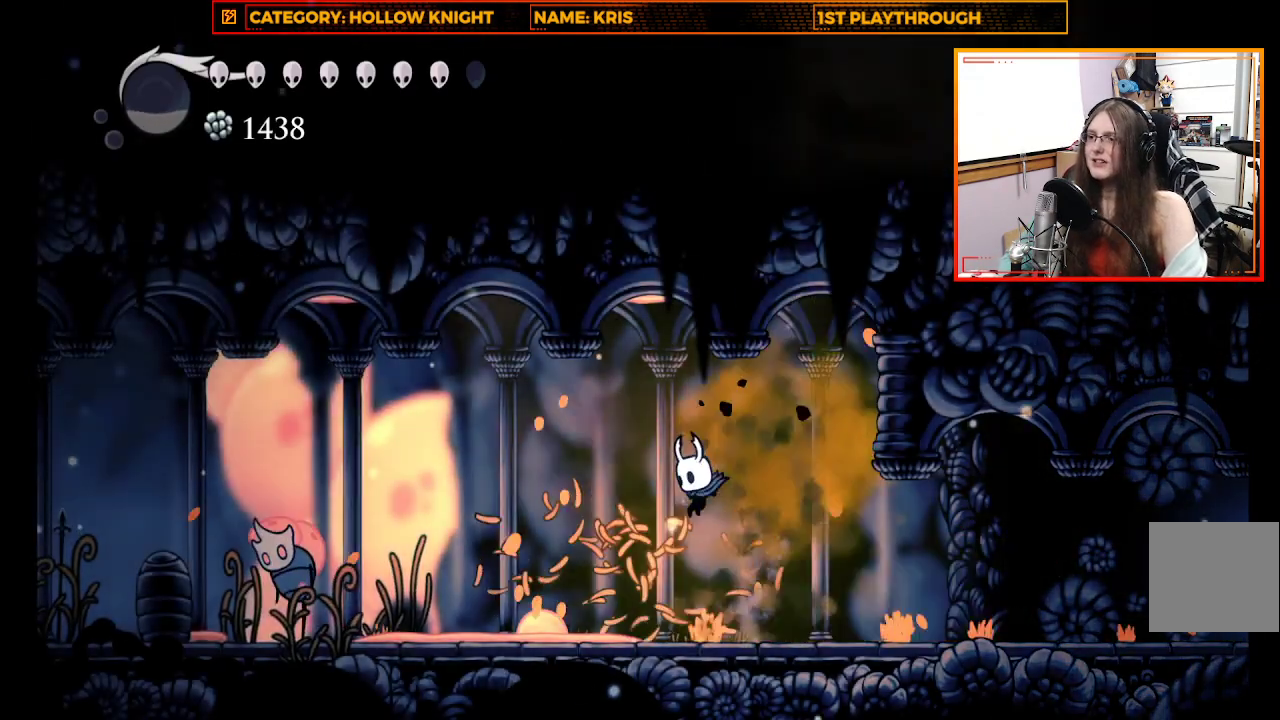
{"buttons": ["X"], "left_stick": "left", "right_stick": "center", "events": [[200, "R2", "down"], [400, "R2", "up"], [467, "X", "down"]]}
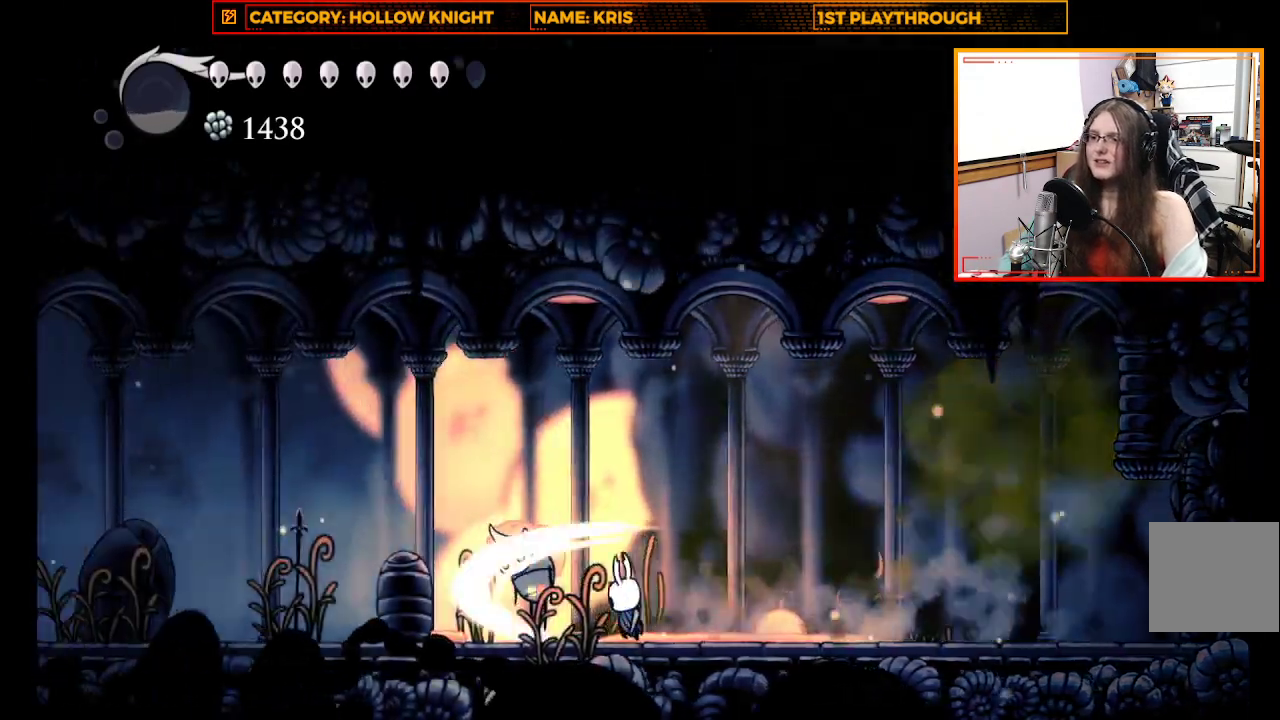
{"buttons": [], "left_stick": "up-left", "right_stick": "center", "events": [[100, "left_stick", "center"], [200, "X", "up"], [433, "left_stick", "up-left"]]}
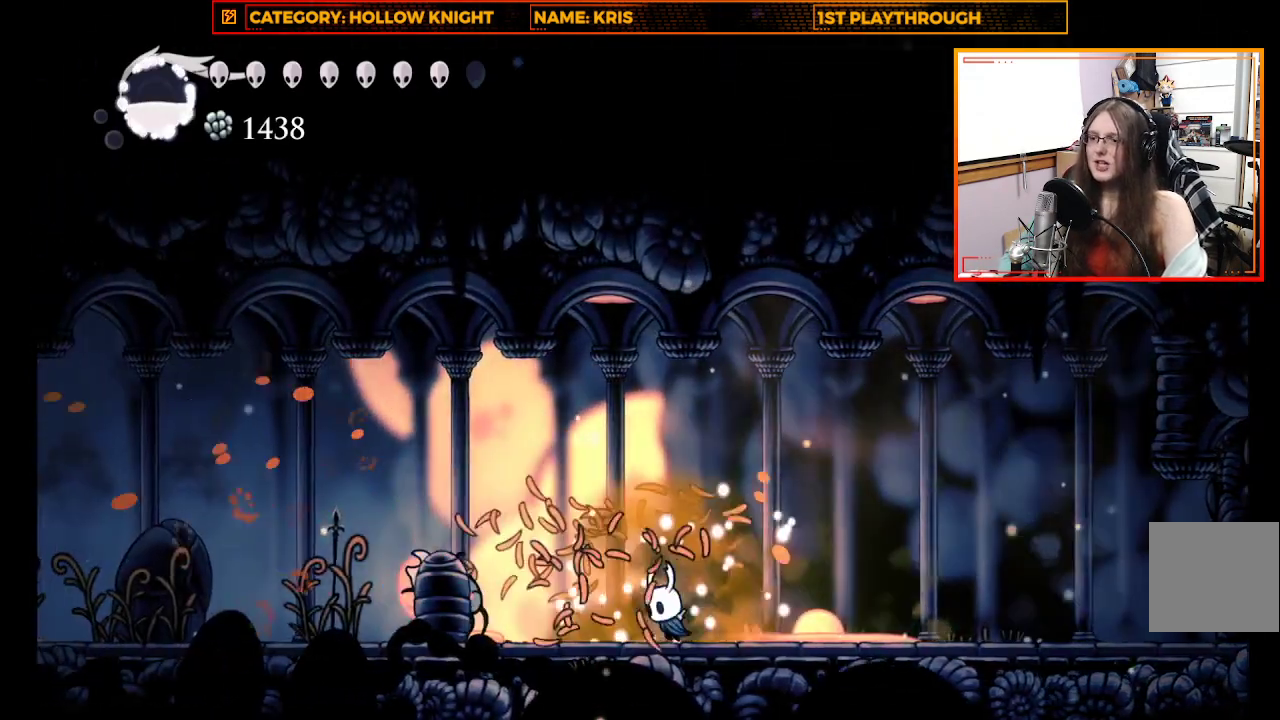
{"buttons": [], "left_stick": "center", "right_stick": "center", "events": [[67, "X", "down"], [267, "X", "up"], [267, "left_stick", "center"]]}
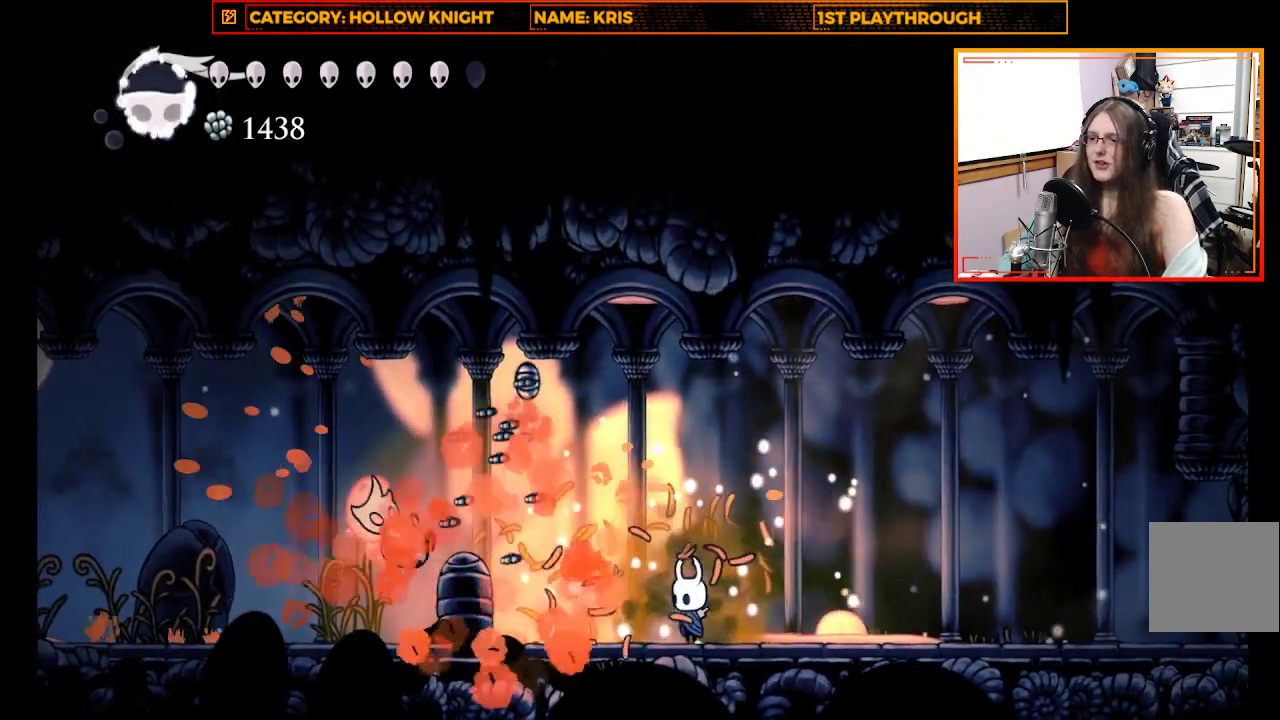
{"buttons": [], "left_stick": "up-left", "right_stick": "center", "events": [[167, "left_stick", "up-left"]]}
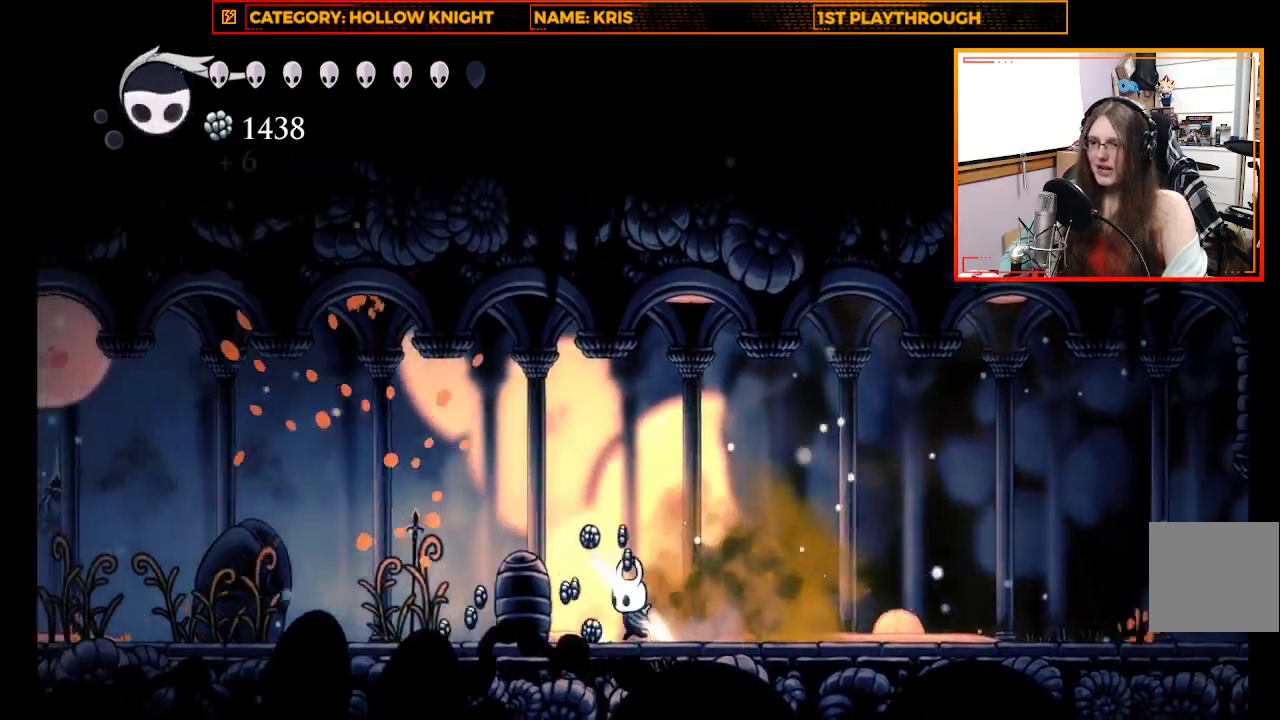
{"buttons": [], "left_stick": "up-left", "right_stick": "center", "events": [[133, "left_stick", "up-right"], [400, "left_stick", "up-left"]]}
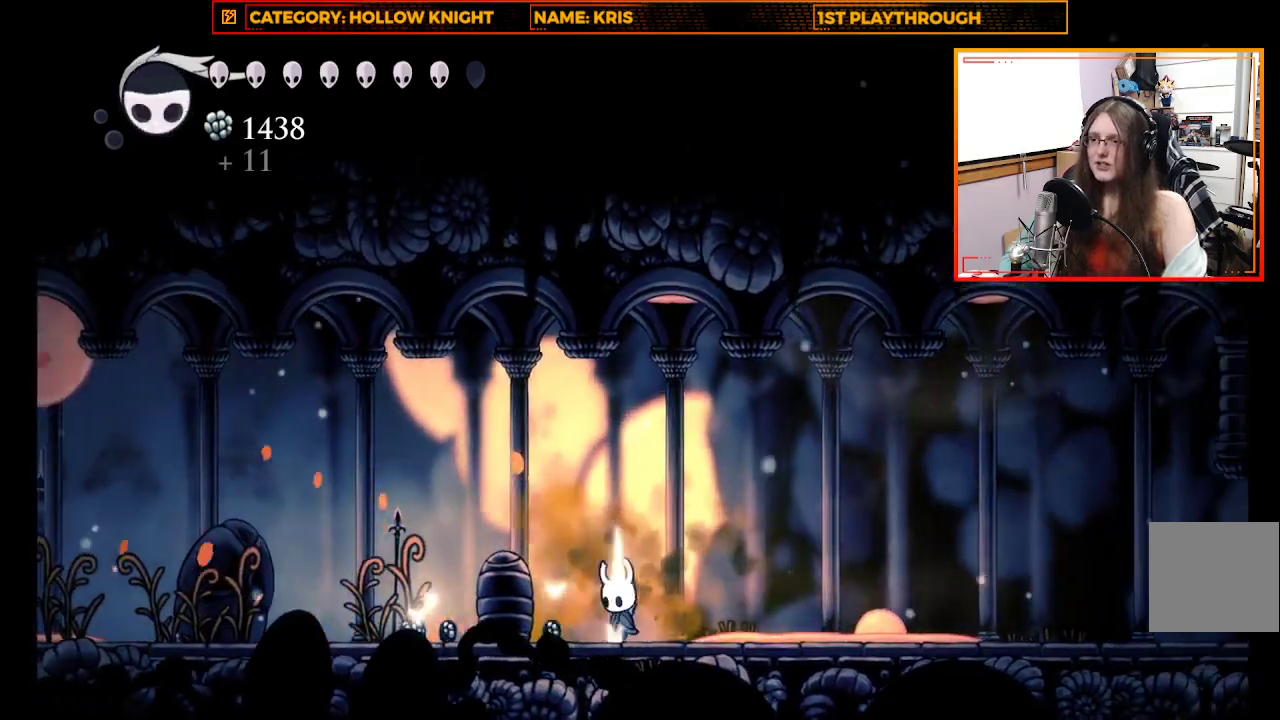
{"buttons": [], "left_stick": "up-left", "right_stick": "center", "events": [[100, "R2", "down"], [367, "R2", "up"]]}
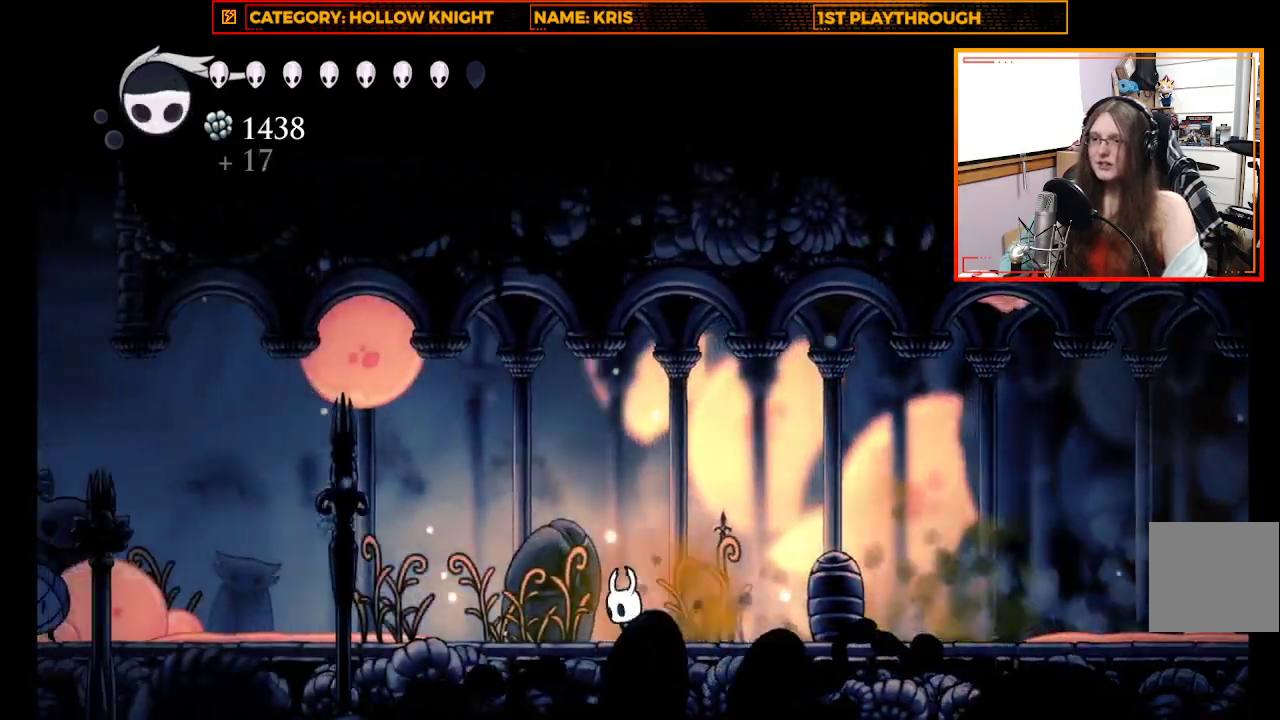
{"buttons": ["A"], "left_stick": "up-left", "right_stick": "center", "events": [[333, "A", "down"]]}